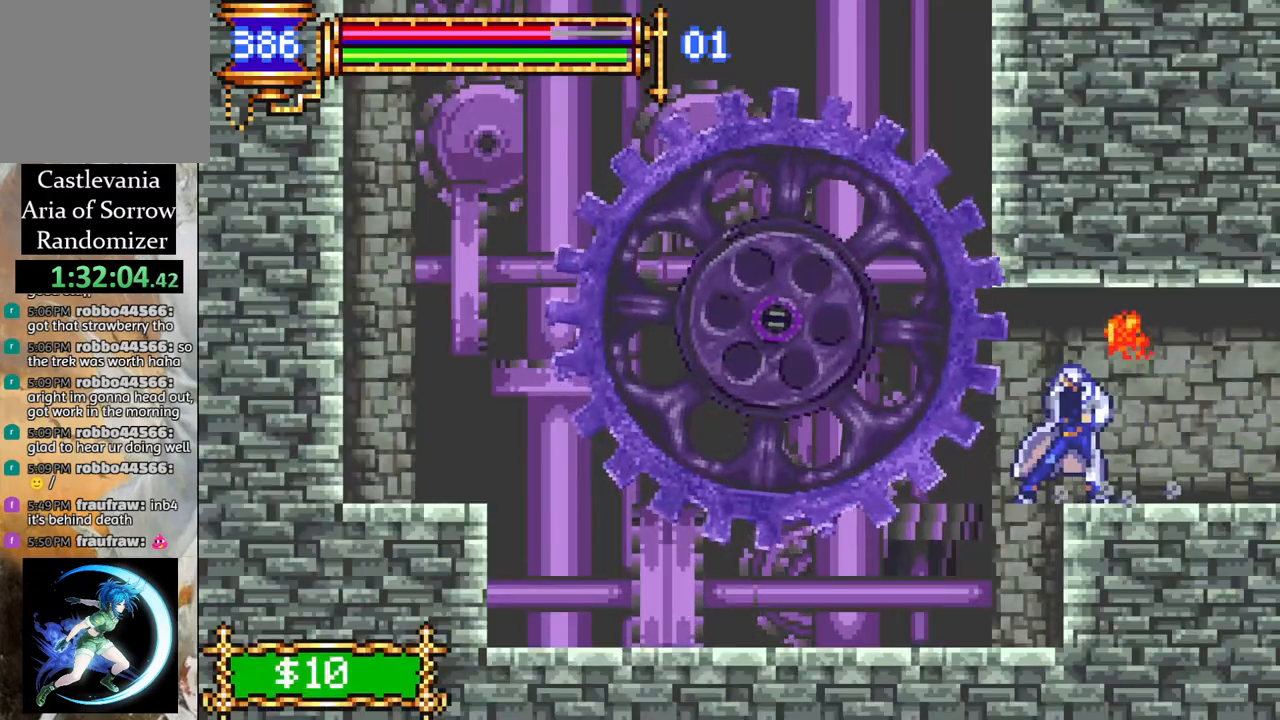
Gameplay with a controller (PlayStation layout); each line is a JSON object with the inputs held at the frame after it. "events" lists button and stick changes between this image and that frame as [ms after this image, input, new state], when the widget could be followed in between.
{"buttons": ["CROSS", "DPAD_LEFT"], "left_stick": "center", "right_stick": "center", "events": [[167, "DPAD_LEFT", "down"], [483, "CROSS", "down"]]}
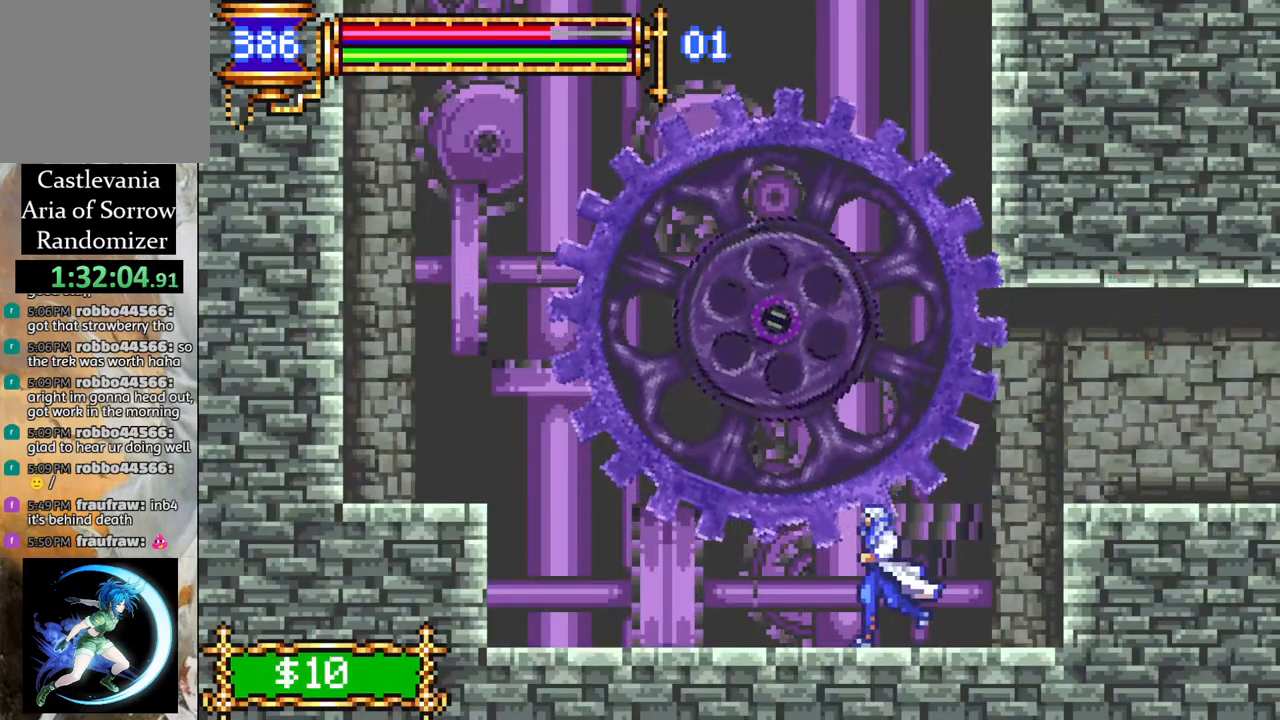
{"buttons": [], "left_stick": "center", "right_stick": "center", "events": [[117, "DPAD_LEFT", "up"], [183, "CROSS", "up"], [267, "L1", "down"], [283, "DPAD_LEFT", "down"], [300, "CROSS", "down"], [417, "CROSS", "up"], [417, "L1", "up"], [450, "DPAD_LEFT", "up"]]}
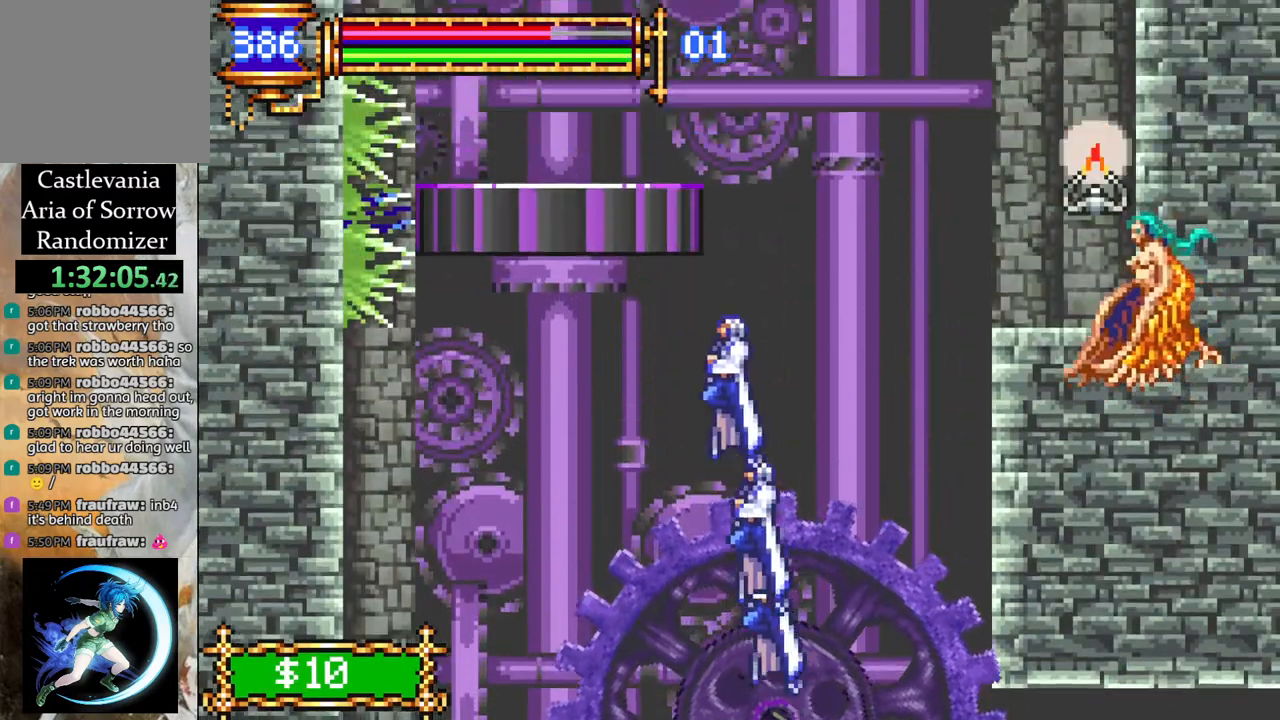
{"buttons": ["CROSS"], "left_stick": "center", "right_stick": "center", "events": [[400, "DPAD_RIGHT", "down"], [467, "CROSS", "down"], [483, "DPAD_RIGHT", "up"]]}
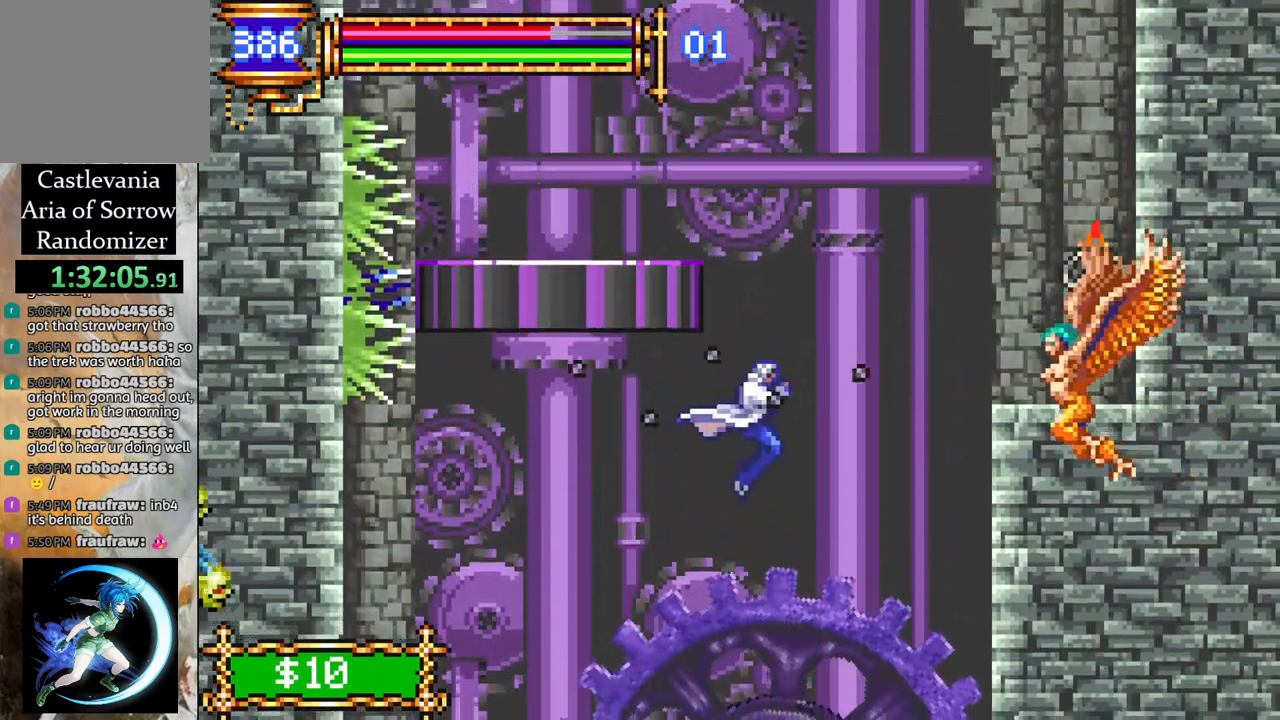
{"buttons": ["DPAD_LEFT"], "left_stick": "center", "right_stick": "center", "events": [[50, "L1", "down"], [83, "DPAD_LEFT", "down"], [250, "L1", "up"], [267, "CROSS", "up"], [317, "DPAD_LEFT", "up"], [350, "DPAD_LEFT", "down"]]}
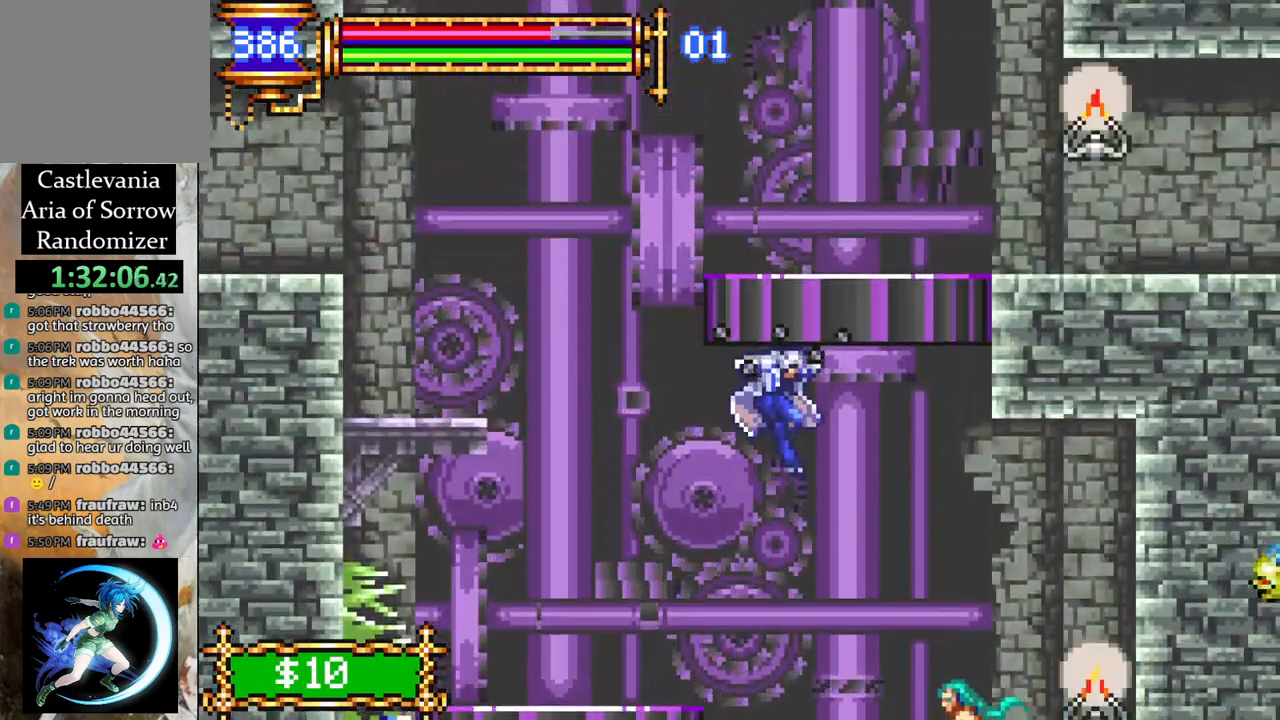
{"buttons": ["CROSS", "L1", "DPAD_LEFT"], "left_stick": "center", "right_stick": "center", "events": [[300, "CROSS", "down"], [417, "L1", "down"]]}
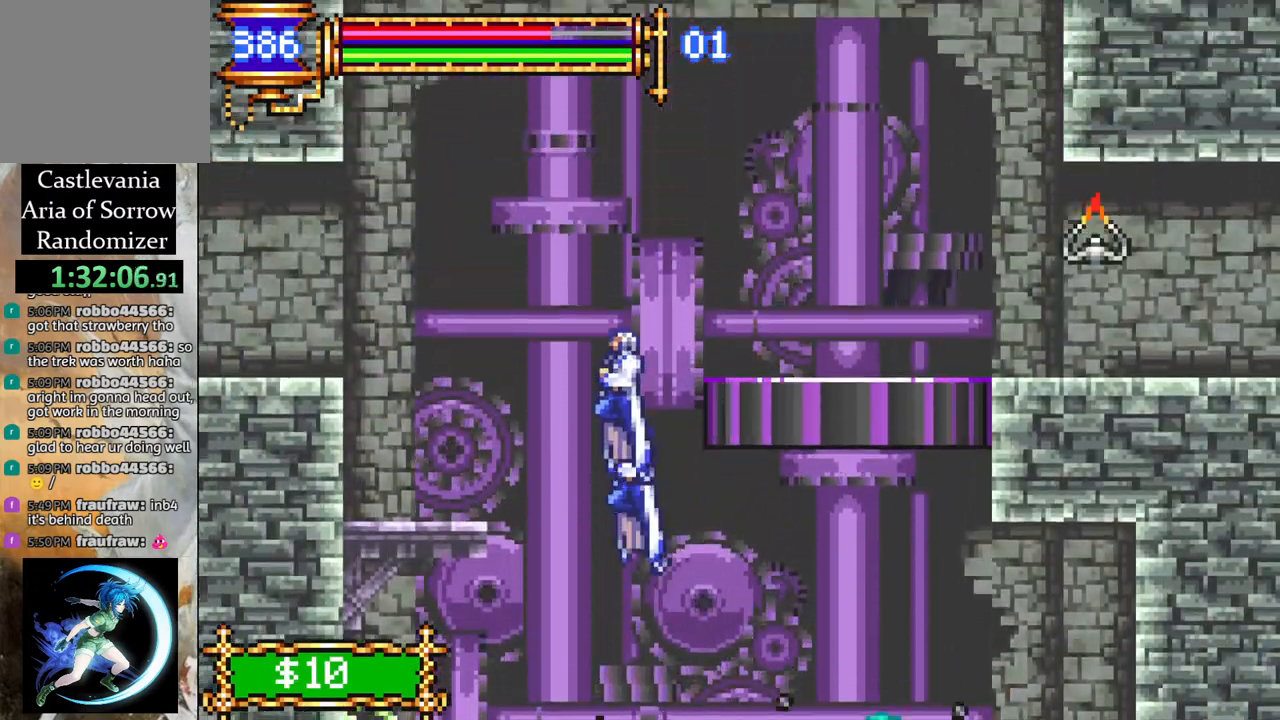
{"buttons": ["R1", "DPAD_RIGHT"], "left_stick": "center", "right_stick": "center", "events": [[50, "CROSS", "up"], [67, "DPAD_LEFT", "up"], [83, "L1", "up"], [183, "DPAD_RIGHT", "down"], [333, "R1", "down"]]}
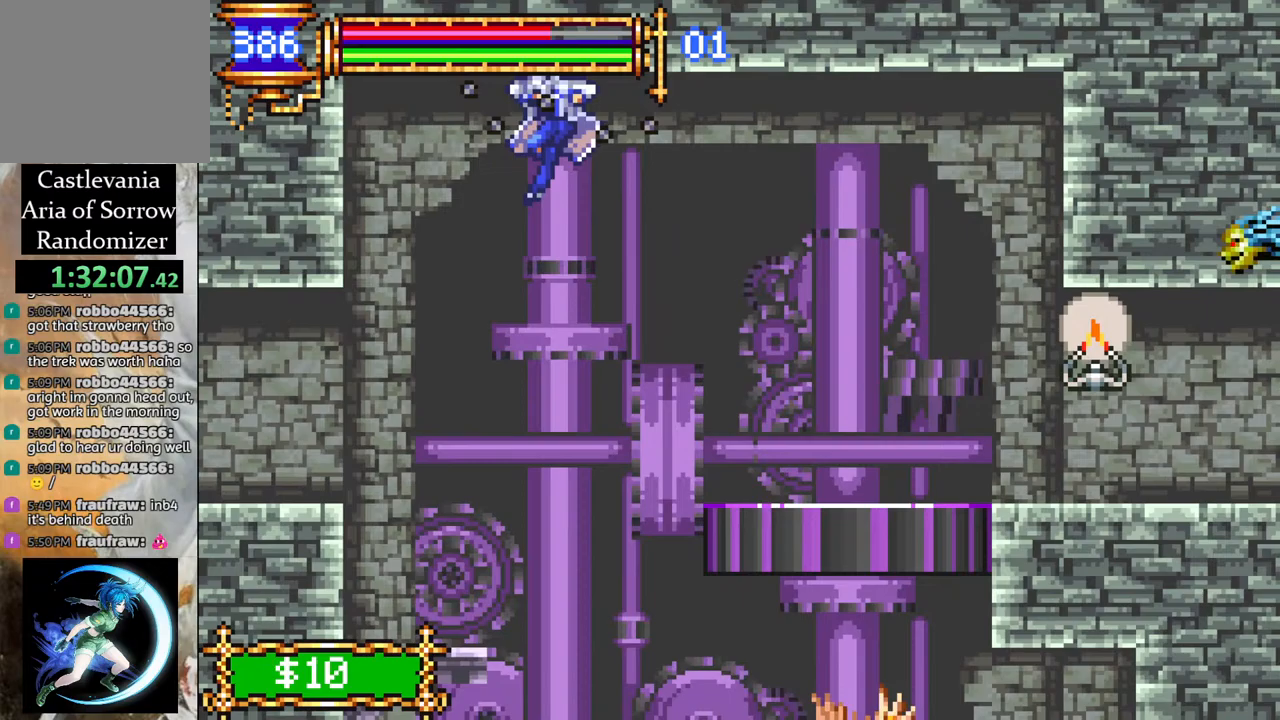
{"buttons": ["R1", "DPAD_RIGHT"], "left_stick": "center", "right_stick": "center", "events": []}
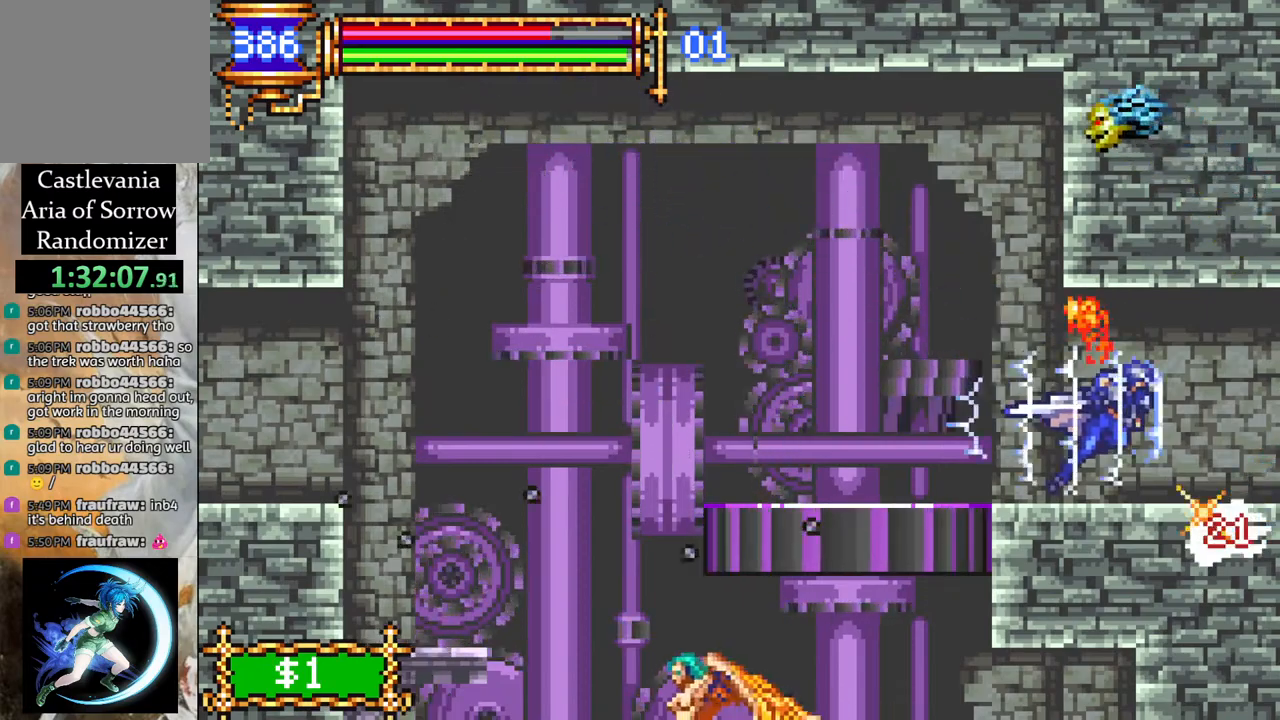
{"buttons": [], "left_stick": "center", "right_stick": "center", "events": [[50, "DPAD_RIGHT", "up"], [350, "R1", "up"]]}
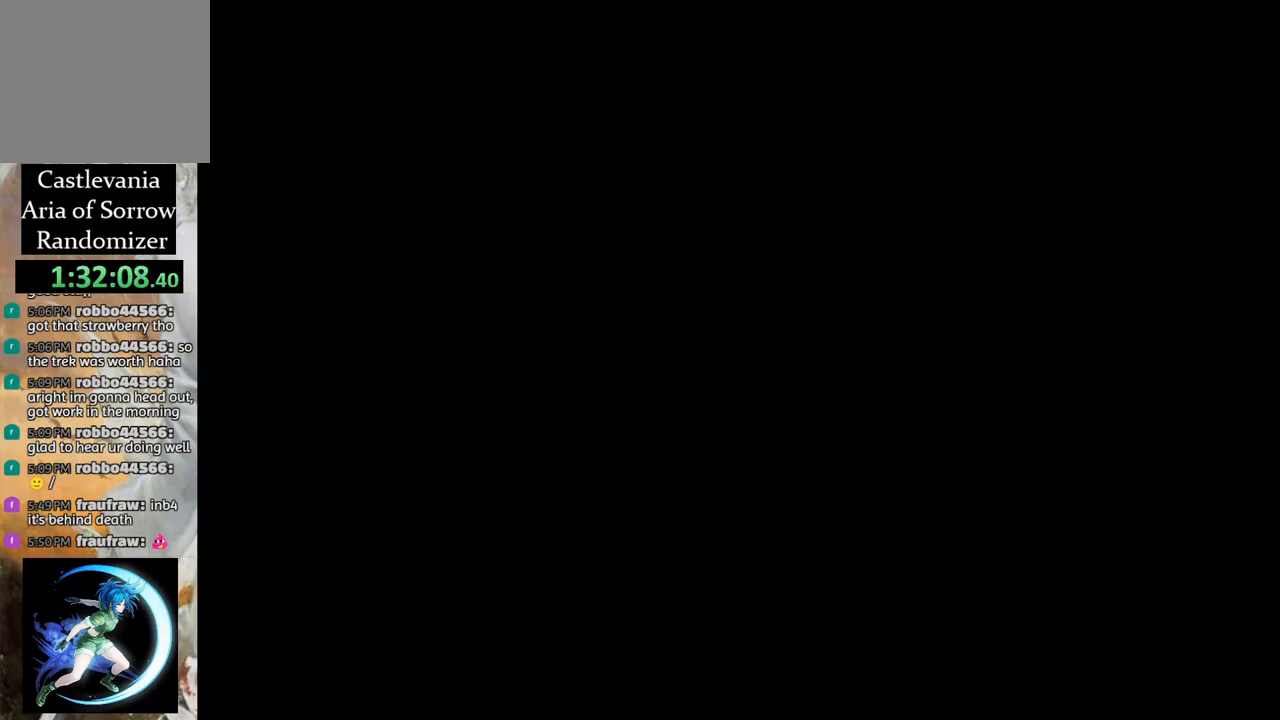
{"buttons": [], "left_stick": "center", "right_stick": "center", "events": []}
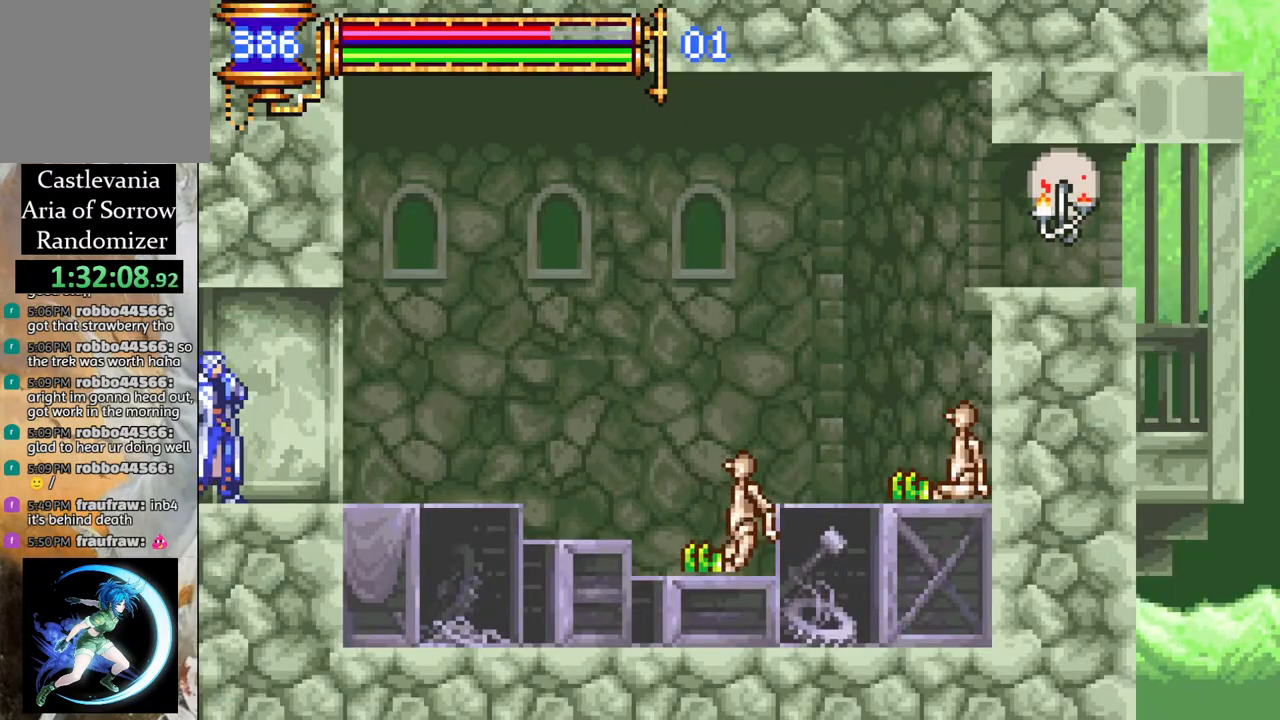
{"buttons": ["R1", "DPAD_LEFT"], "left_stick": "center", "right_stick": "center", "events": [[100, "DPAD_LEFT", "down"], [167, "R1", "down"]]}
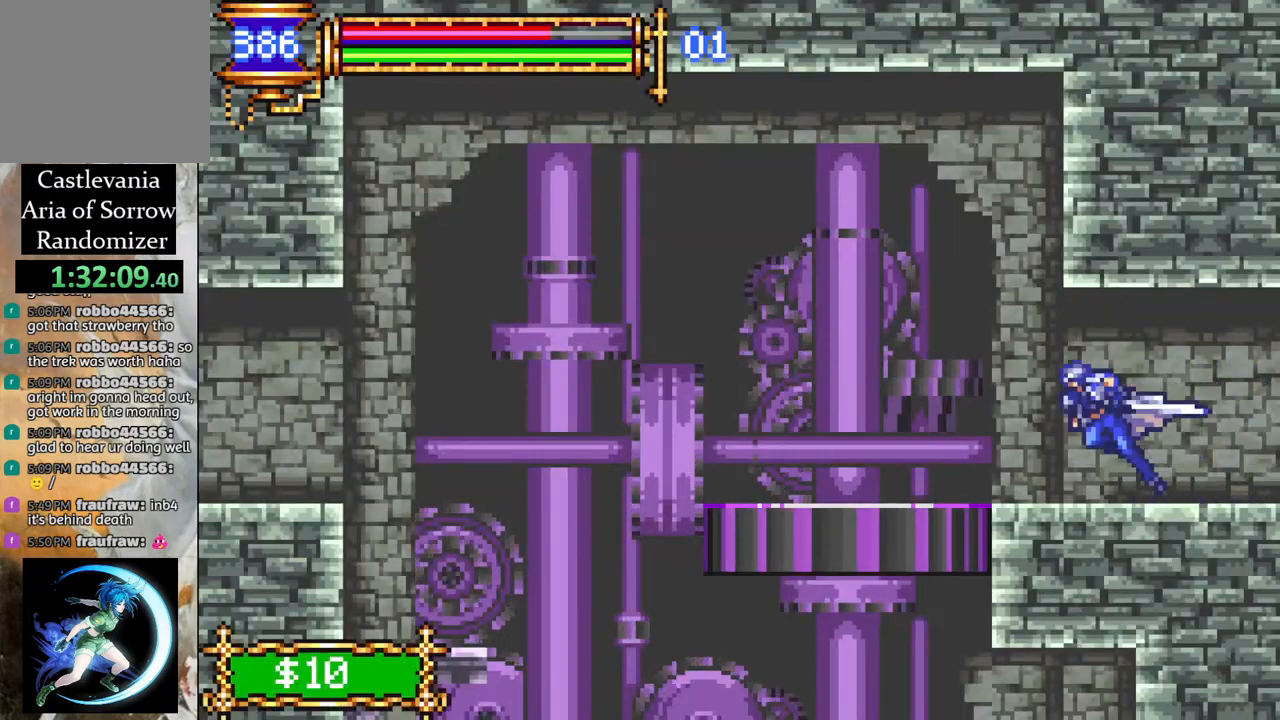
{"buttons": ["R1", "DPAD_LEFT"], "left_stick": "center", "right_stick": "center", "events": [[367, "CROSS", "down"], [433, "CROSS", "up"]]}
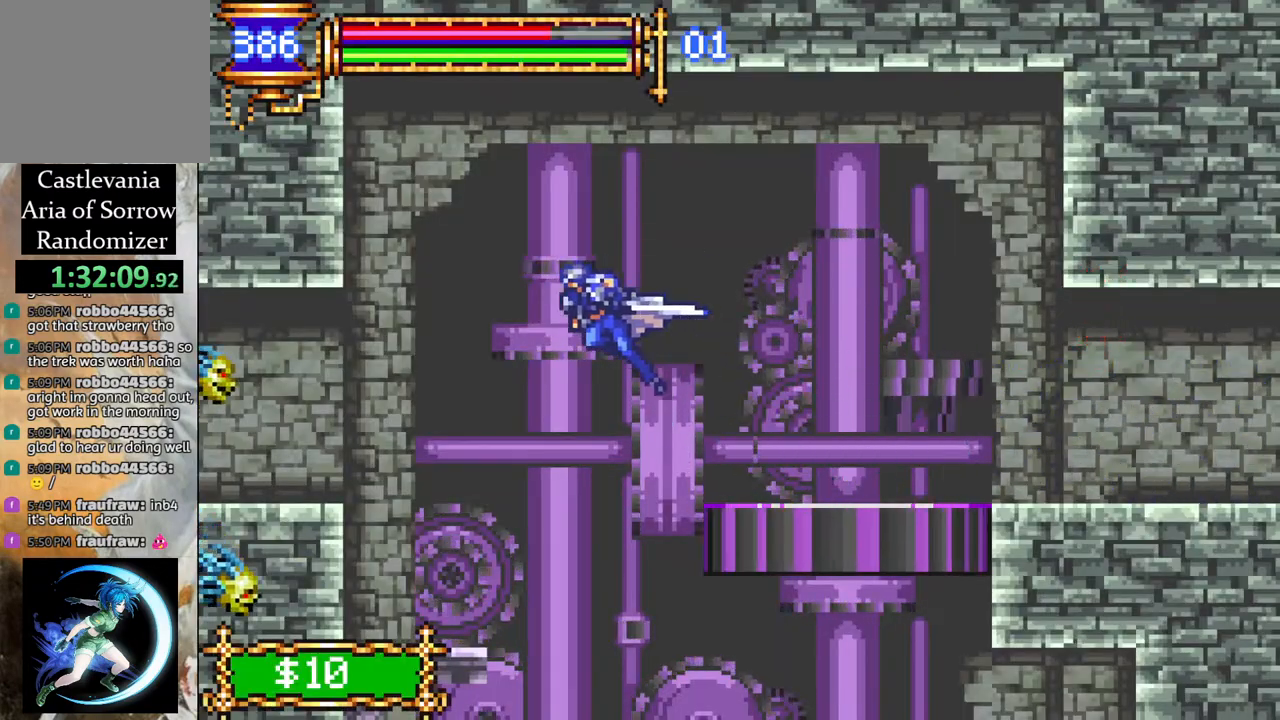
{"buttons": ["R1", "DPAD_LEFT"], "left_stick": "center", "right_stick": "center", "events": []}
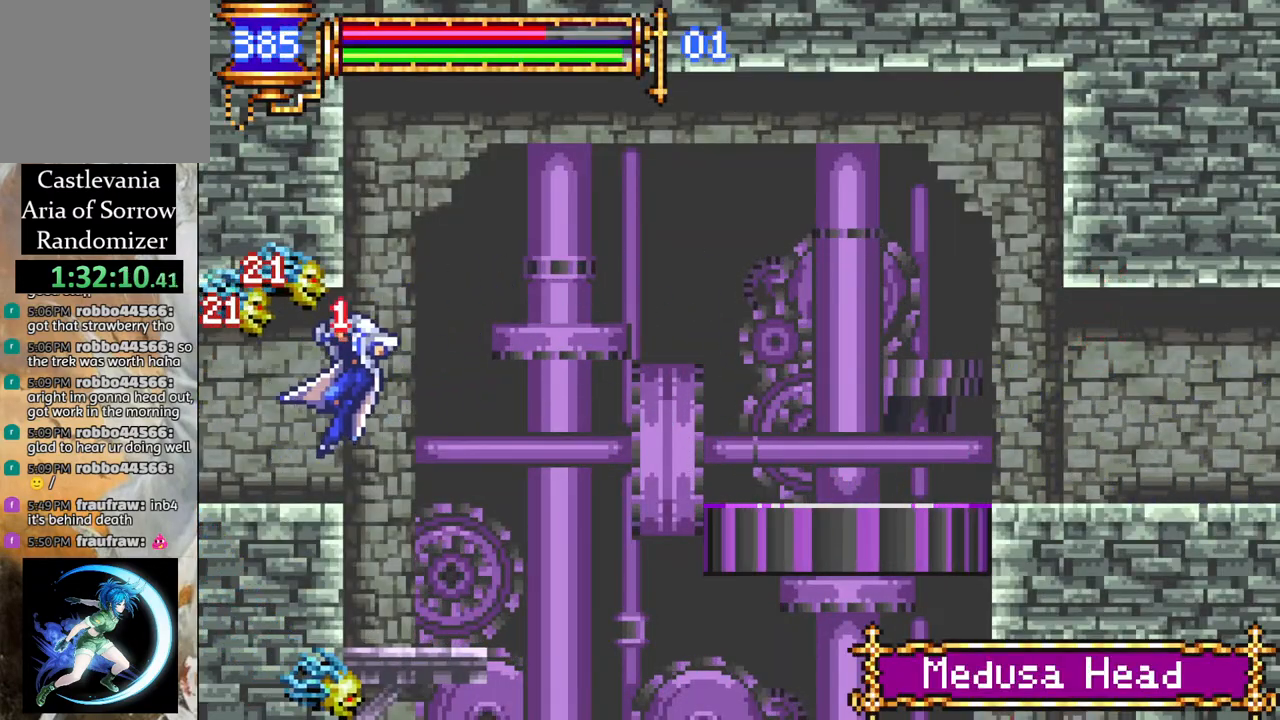
{"buttons": ["CROSS", "R1", "DPAD_LEFT"], "left_stick": "center", "right_stick": "center", "events": [[183, "DPAD_LEFT", "up"], [200, "R1", "up"], [250, "DPAD_LEFT", "down"], [300, "CROSS", "down"], [317, "R1", "down"]]}
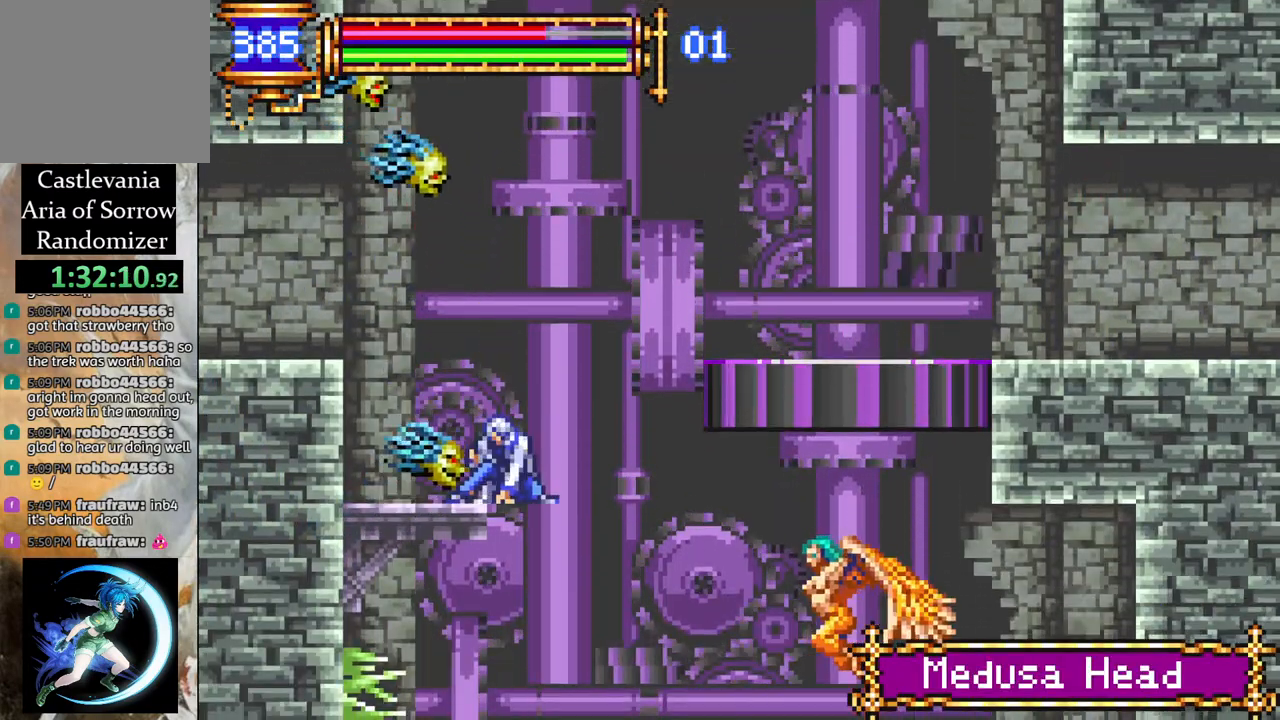
{"buttons": ["R1", "DPAD_LEFT"], "left_stick": "center", "right_stick": "center", "events": [[50, "CROSS", "up"], [133, "CROSS", "down"], [500, "CROSS", "up"]]}
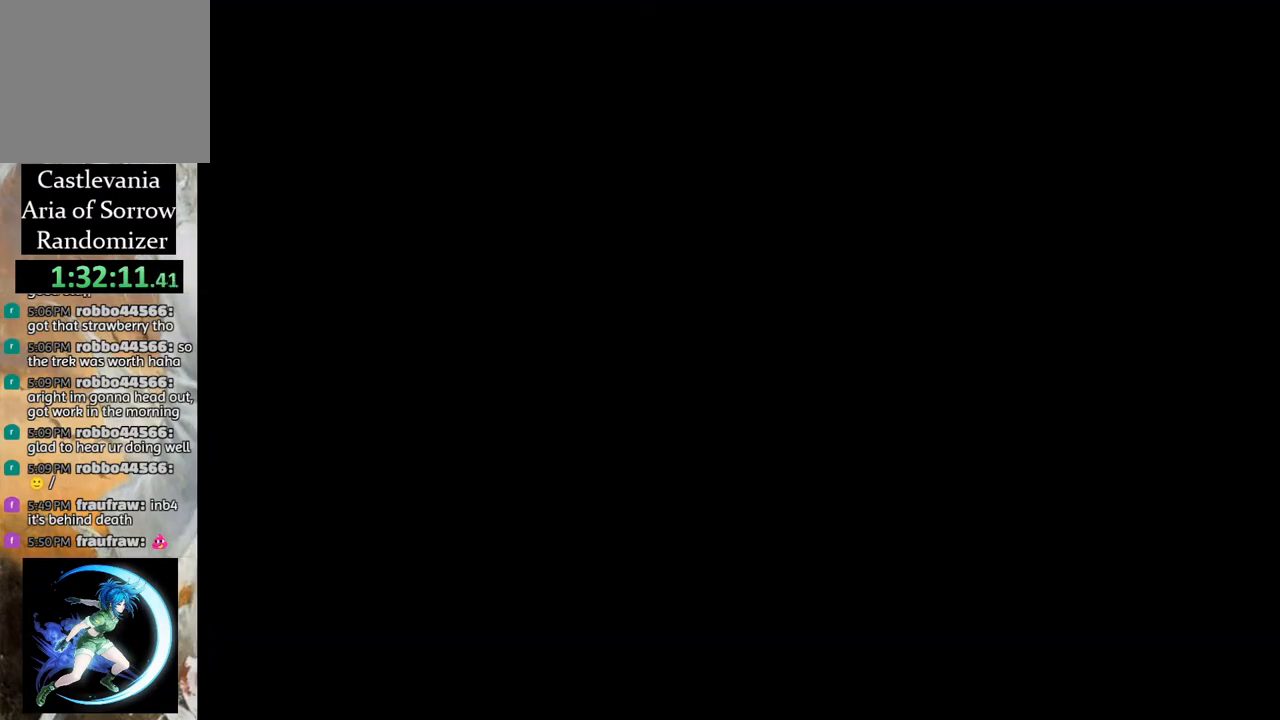
{"buttons": ["R1", "DPAD_LEFT"], "left_stick": "center", "right_stick": "center", "events": []}
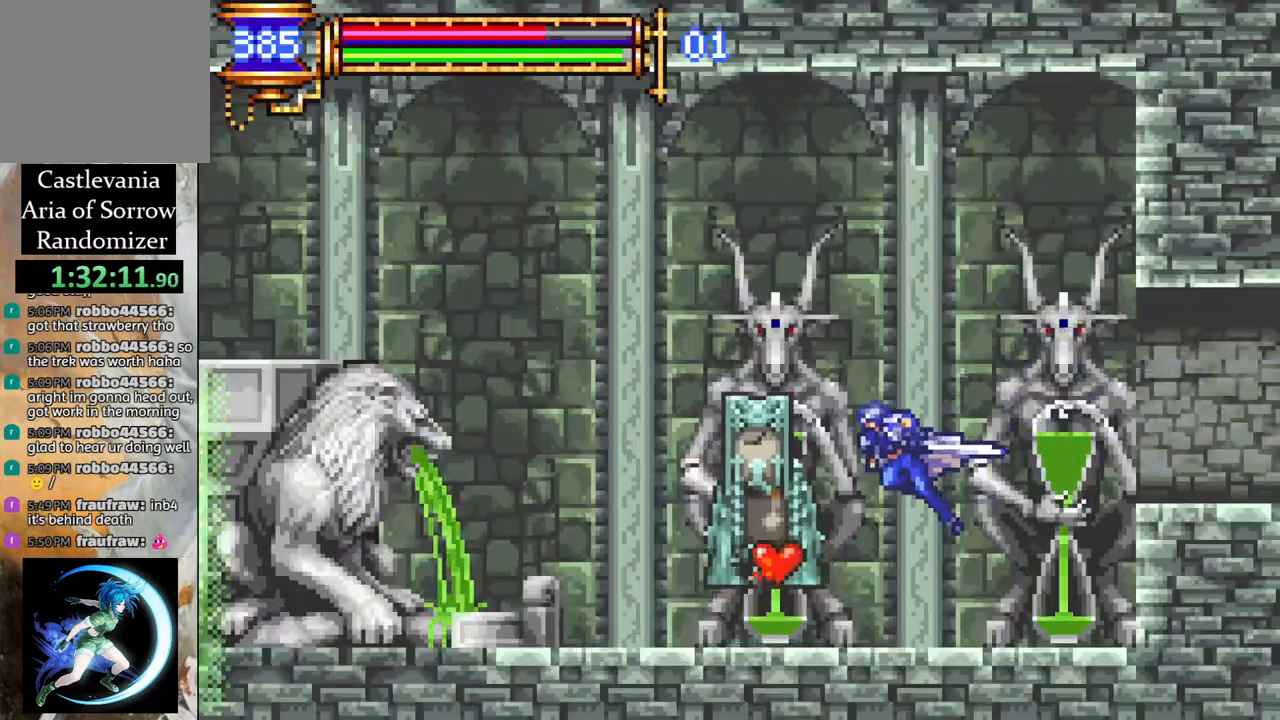
{"buttons": ["CROSS", "R1", "DPAD_LEFT"], "left_stick": "center", "right_stick": "center", "events": [[50, "DPAD_LEFT", "up"], [100, "R1", "up"], [217, "DPAD_LEFT", "down"], [283, "DPAD_LEFT", "up"], [317, "R1", "down"], [350, "CROSS", "down"], [350, "DPAD_LEFT", "down"]]}
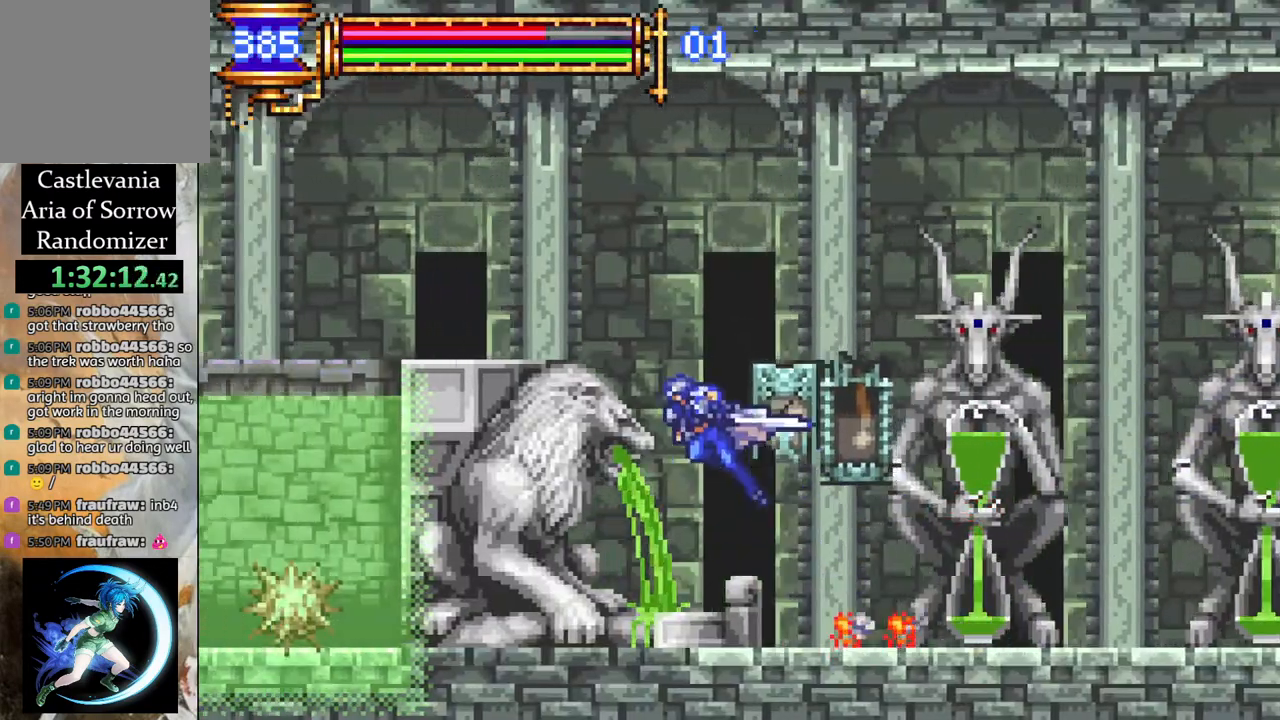
{"buttons": ["R1"], "left_stick": "center", "right_stick": "center", "events": [[400, "CROSS", "up"], [467, "DPAD_LEFT", "up"]]}
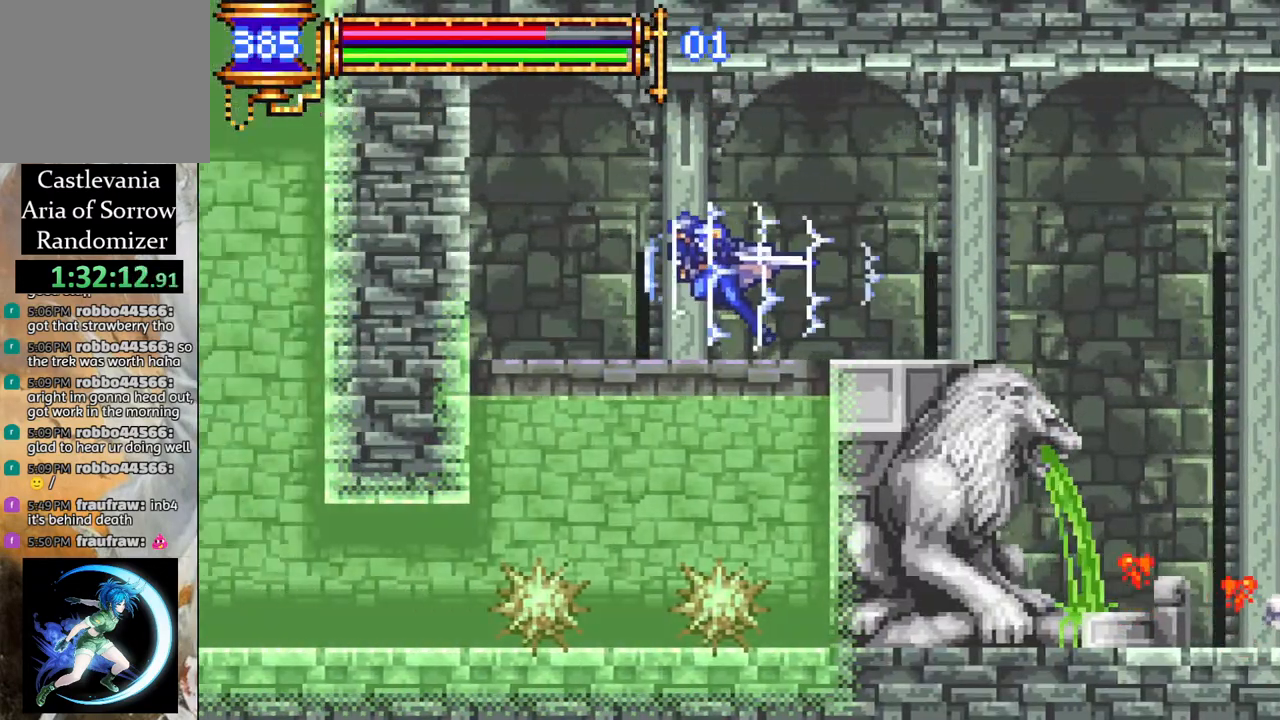
{"buttons": ["R1", "DPAD_LEFT"], "left_stick": "center", "right_stick": "center", "events": [[33, "R1", "up"], [100, "DPAD_RIGHT", "down"], [367, "R1", "down"], [383, "DPAD_RIGHT", "up"], [383, "DPAD_UP", "down"], [400, "DPAD_UP", "up"], [417, "DPAD_LEFT", "down"]]}
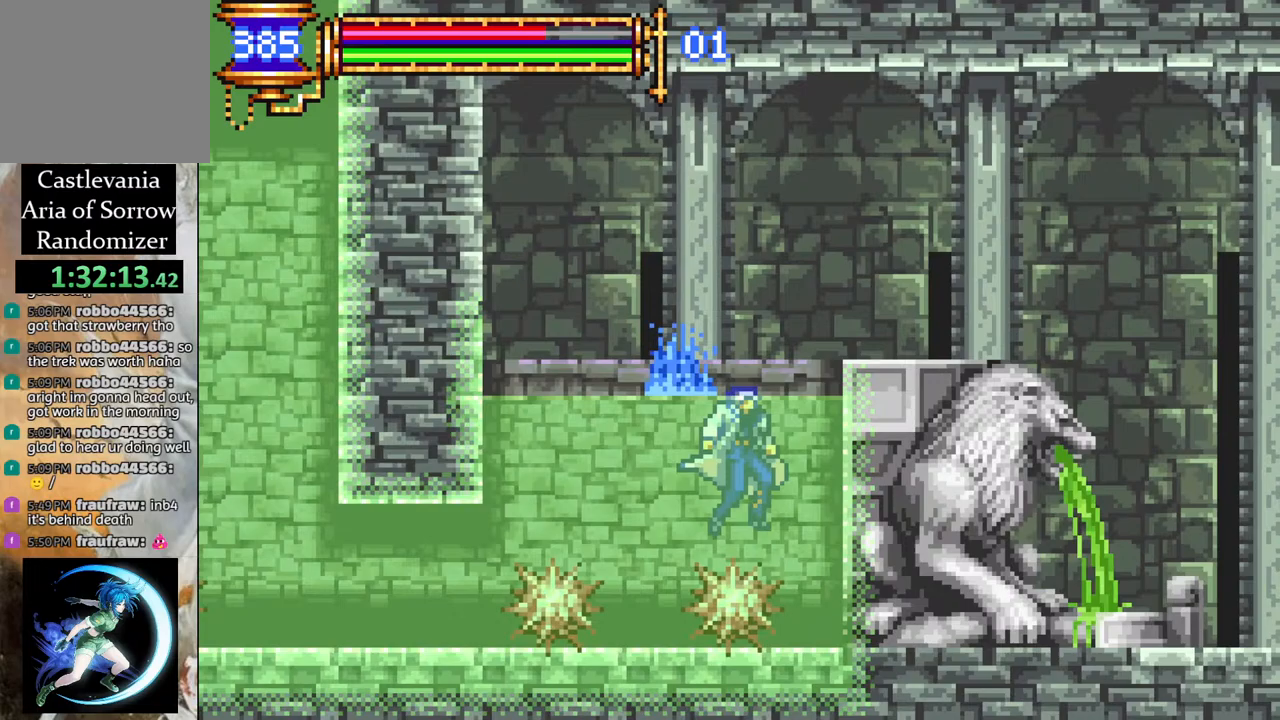
{"buttons": [], "left_stick": "center", "right_stick": "center", "events": [[183, "DPAD_LEFT", "up"], [300, "DPAD_RIGHT", "down"], [383, "R1", "up"], [467, "DPAD_RIGHT", "up"]]}
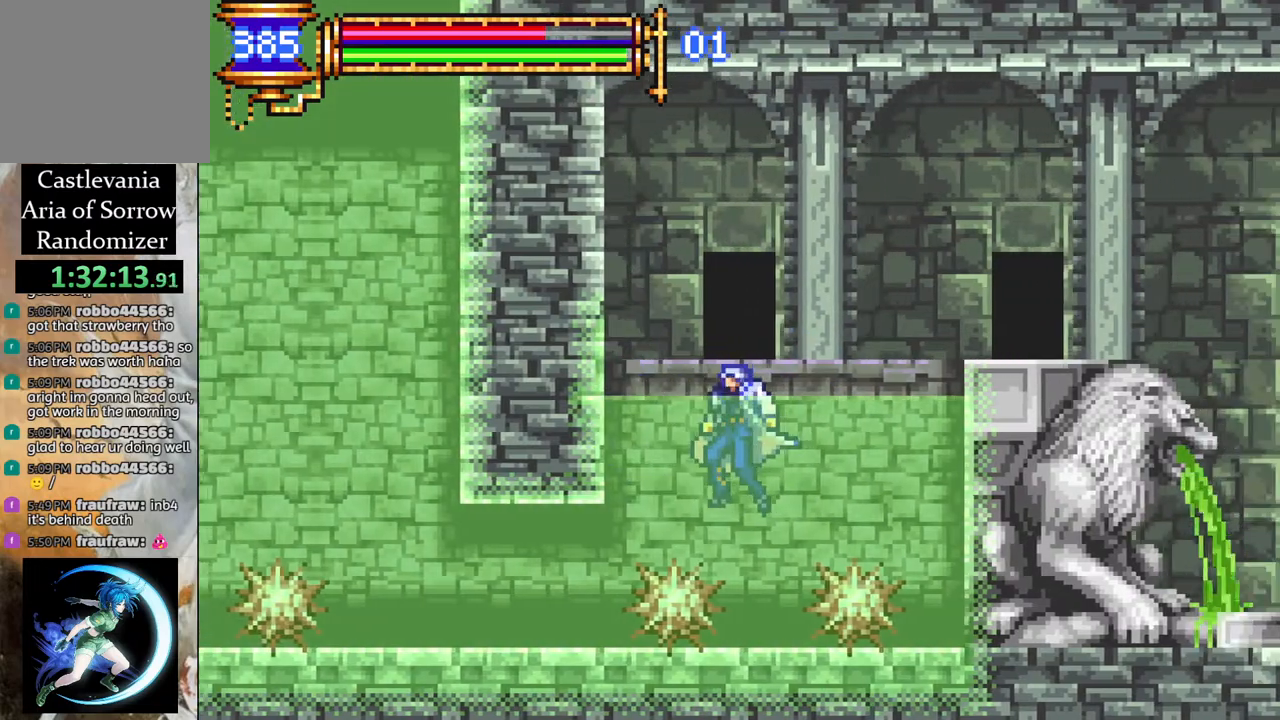
{"buttons": [], "left_stick": "center", "right_stick": "center", "events": [[33, "DPAD_RIGHT", "down"], [300, "DPAD_RIGHT", "up"]]}
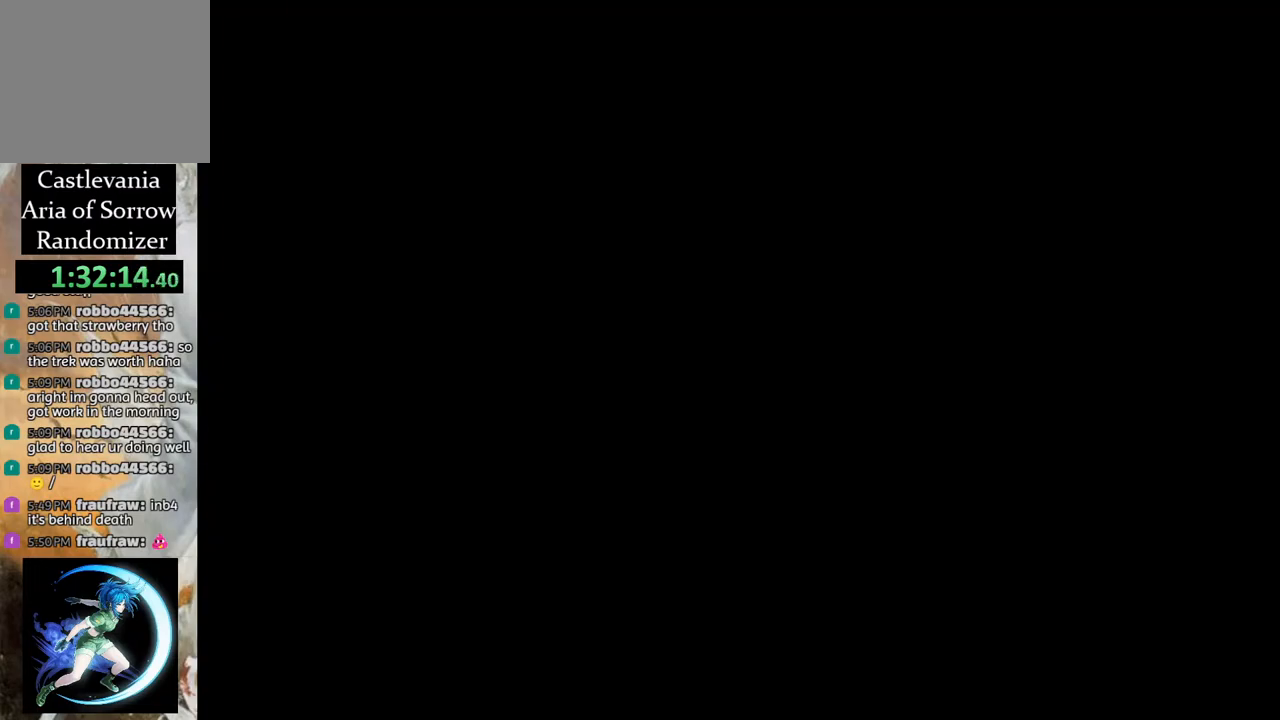
{"buttons": ["DPAD_DOWN"], "left_stick": "center", "right_stick": "center", "events": [[133, "CROSS", "down"], [217, "CROSS", "up"], [317, "DPAD_DOWN", "down"], [383, "DPAD_DOWN", "up"], [483, "DPAD_DOWN", "down"]]}
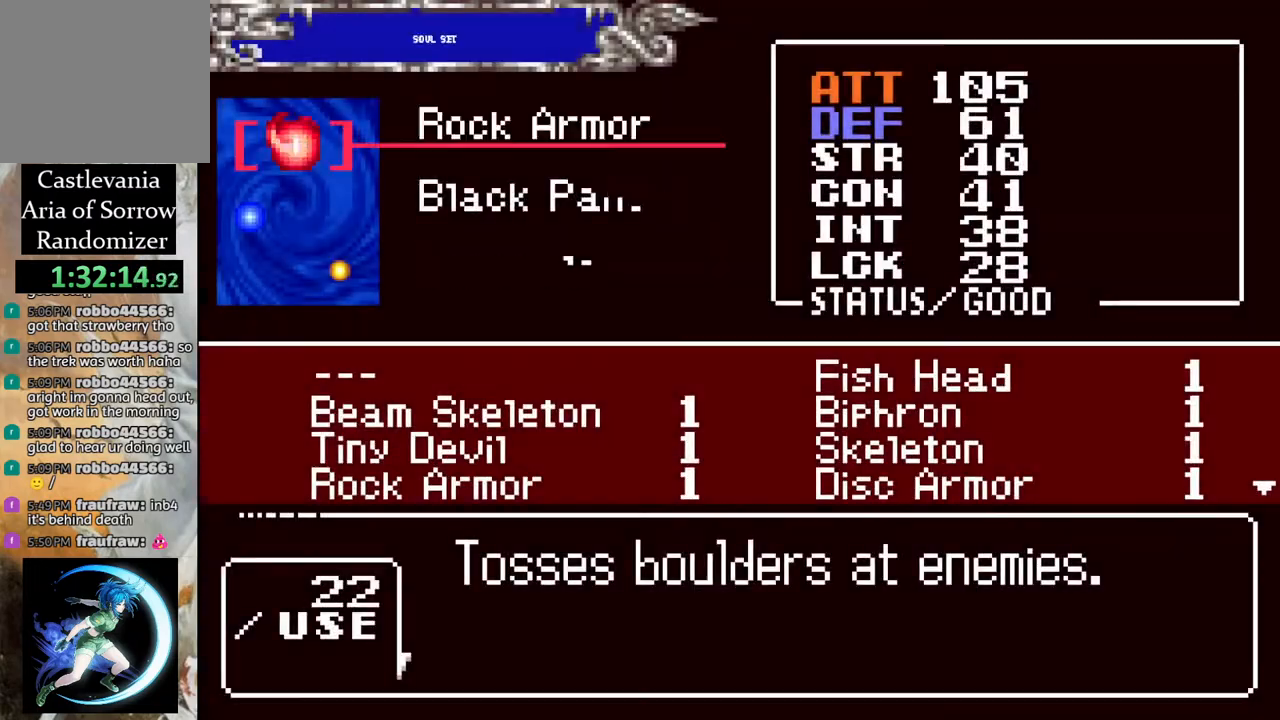
{"buttons": [], "left_stick": "center", "right_stick": "center", "events": [[67, "DPAD_DOWN", "up"], [217, "DPAD_DOWN", "down"], [283, "DPAD_DOWN", "up"], [400, "CROSS", "down"], [483, "CROSS", "up"]]}
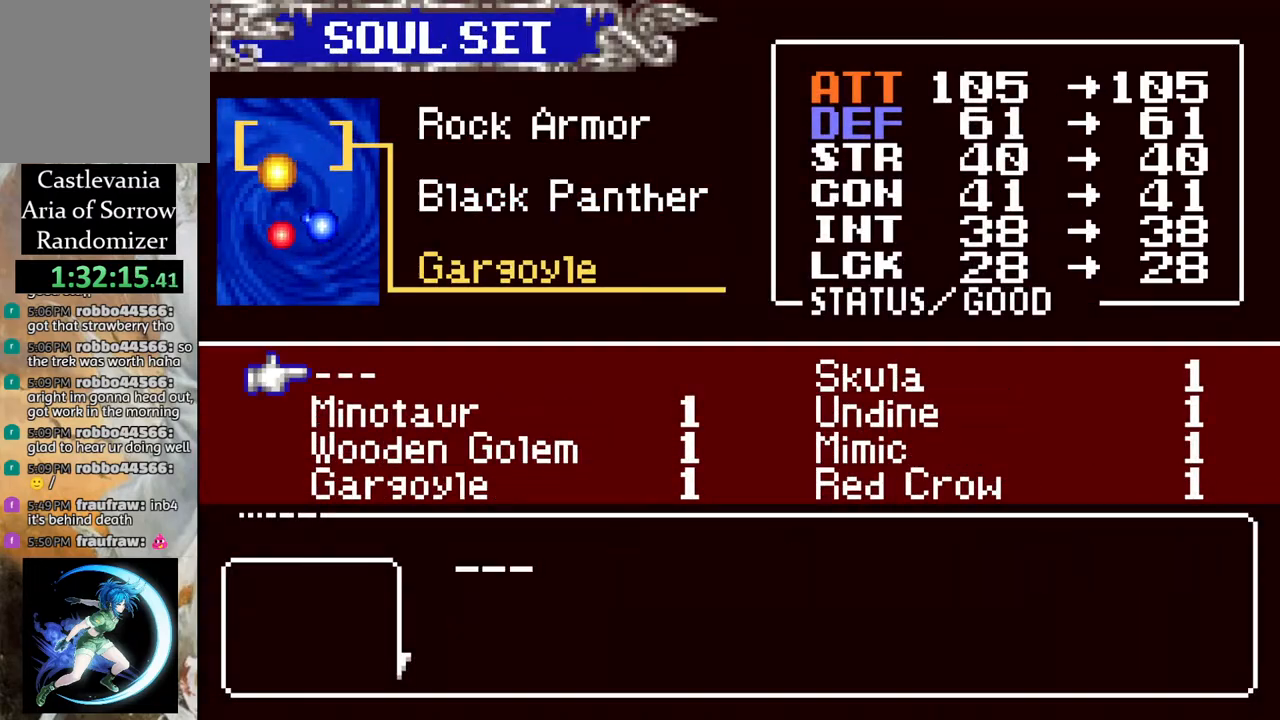
{"buttons": [], "left_stick": "center", "right_stick": "center", "events": [[50, "DPAD_RIGHT", "down"], [117, "DPAD_RIGHT", "up"], [350, "CROSS", "down"], [433, "CROSS", "up"]]}
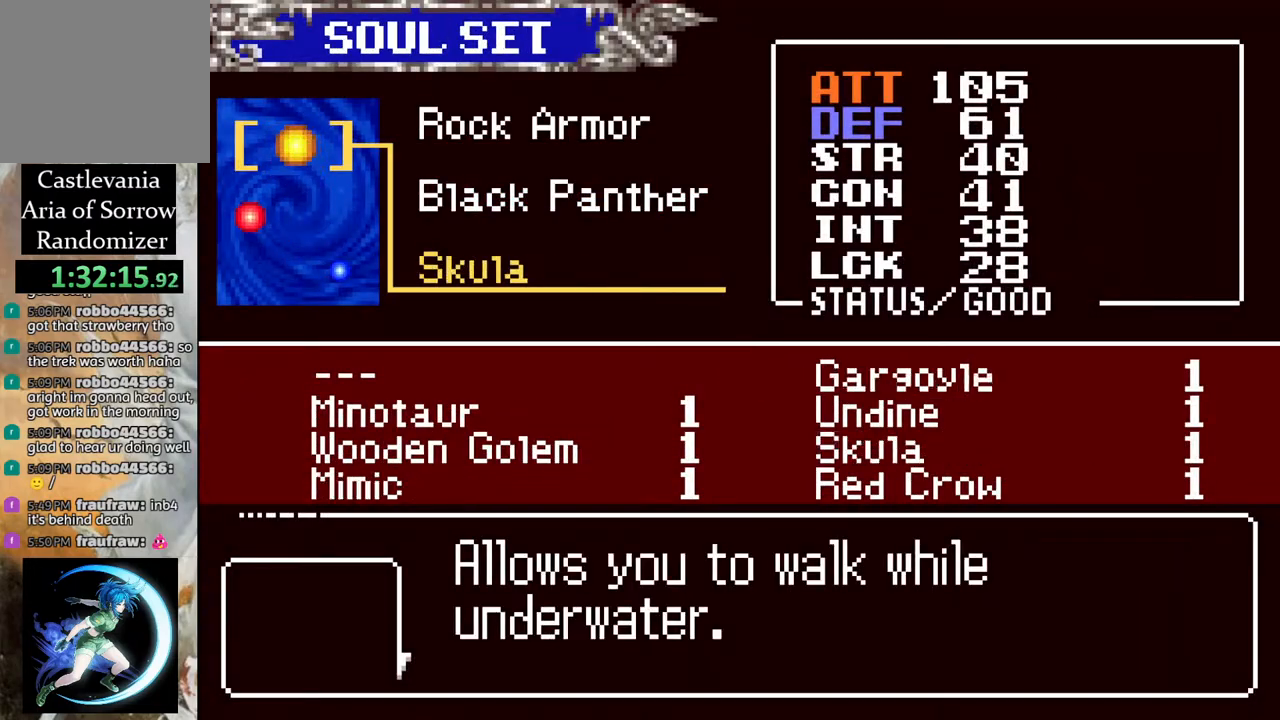
{"buttons": [], "left_stick": "center", "right_stick": "center", "events": [[33, "CIRCLE", "down"], [167, "CIRCLE", "up"], [400, "CIRCLE", "down"], [500, "CIRCLE", "up"]]}
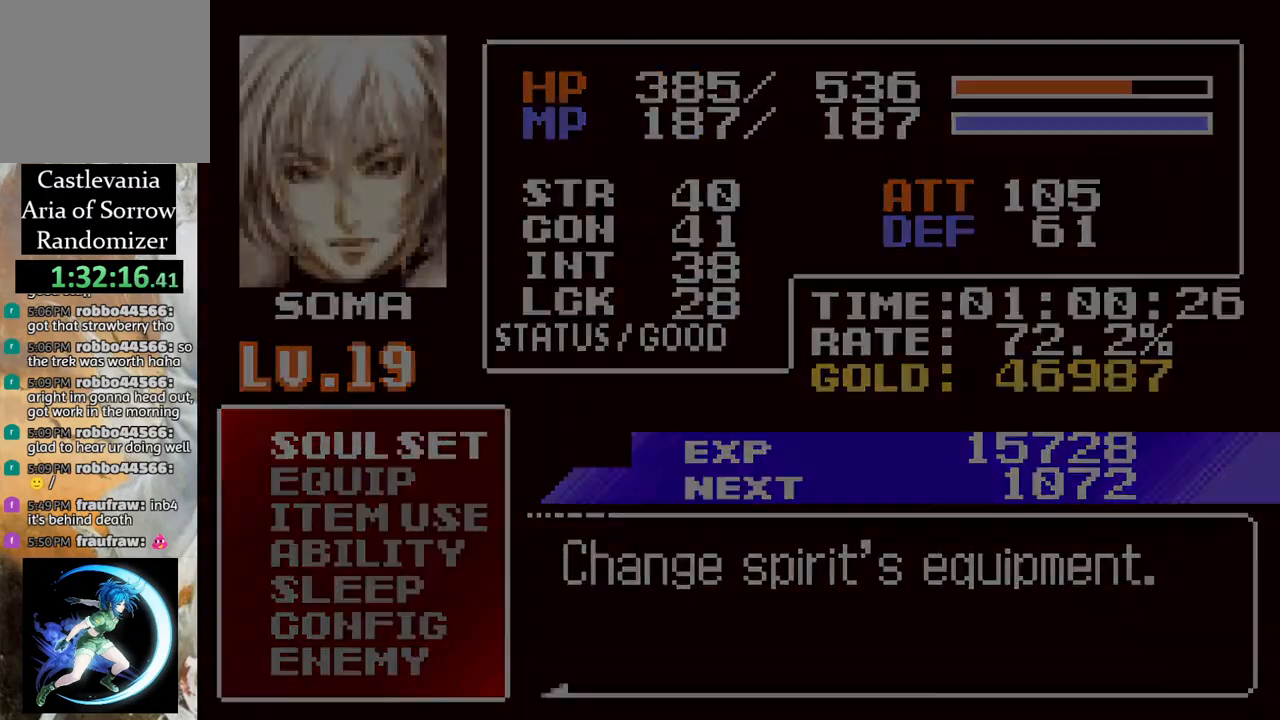
{"buttons": ["R1"], "left_stick": "center", "right_stick": "center", "events": [[133, "DPAD_RIGHT", "down"], [217, "R1", "down"], [417, "DPAD_RIGHT", "up"]]}
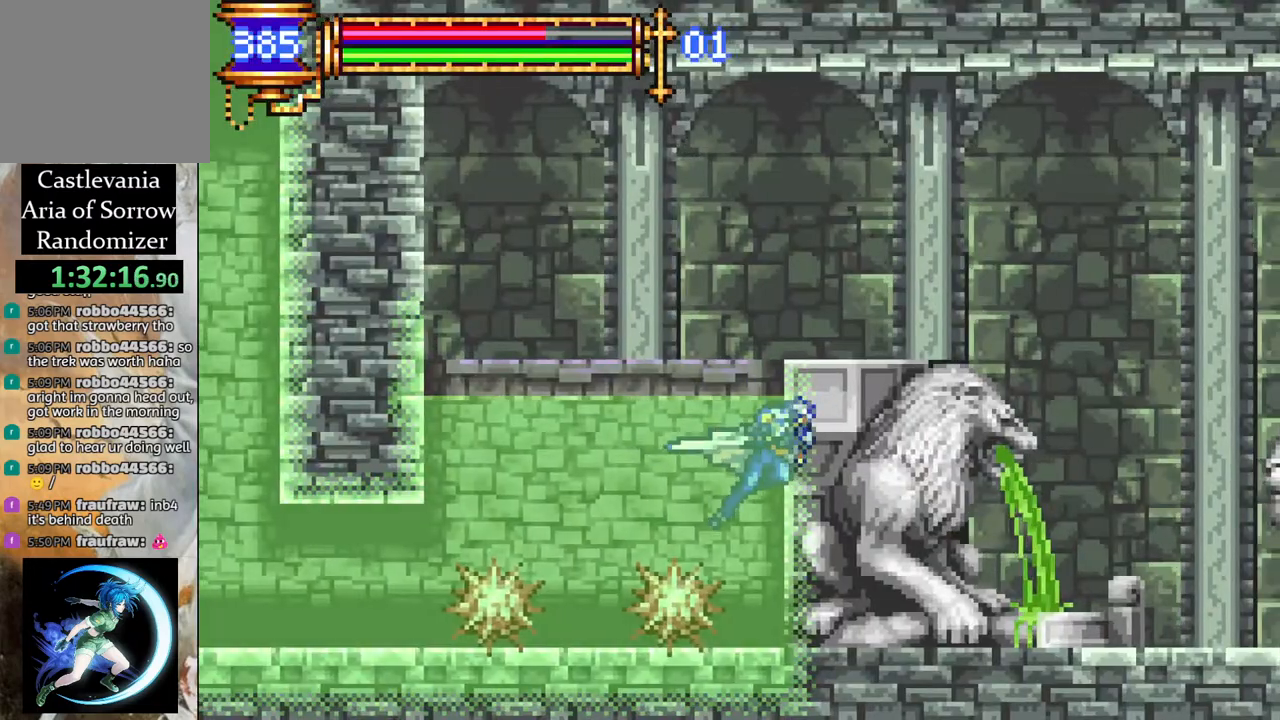
{"buttons": ["R1", "DPAD_LEFT"], "left_stick": "center", "right_stick": "center", "events": [[250, "DPAD_LEFT", "down"]]}
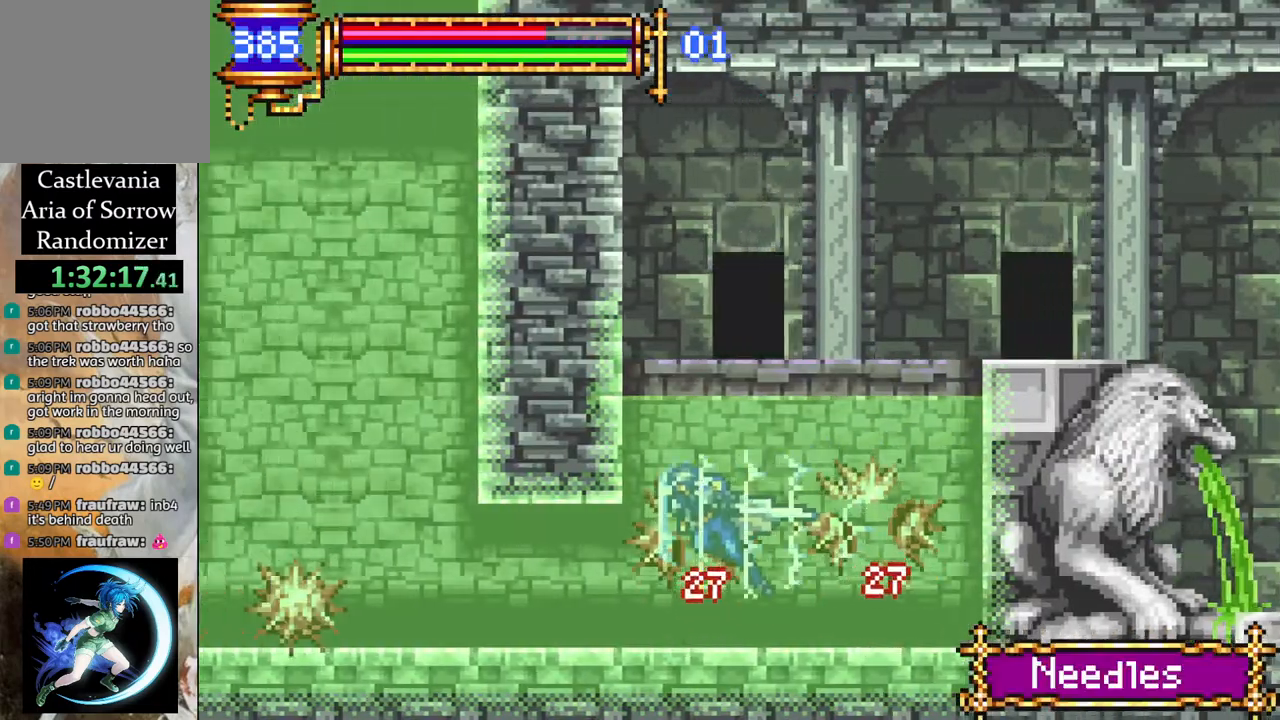
{"buttons": [], "left_stick": "center", "right_stick": "center", "events": [[200, "DPAD_LEFT", "up"], [233, "R1", "up"], [333, "DPAD_LEFT", "down"], [417, "DPAD_LEFT", "up"]]}
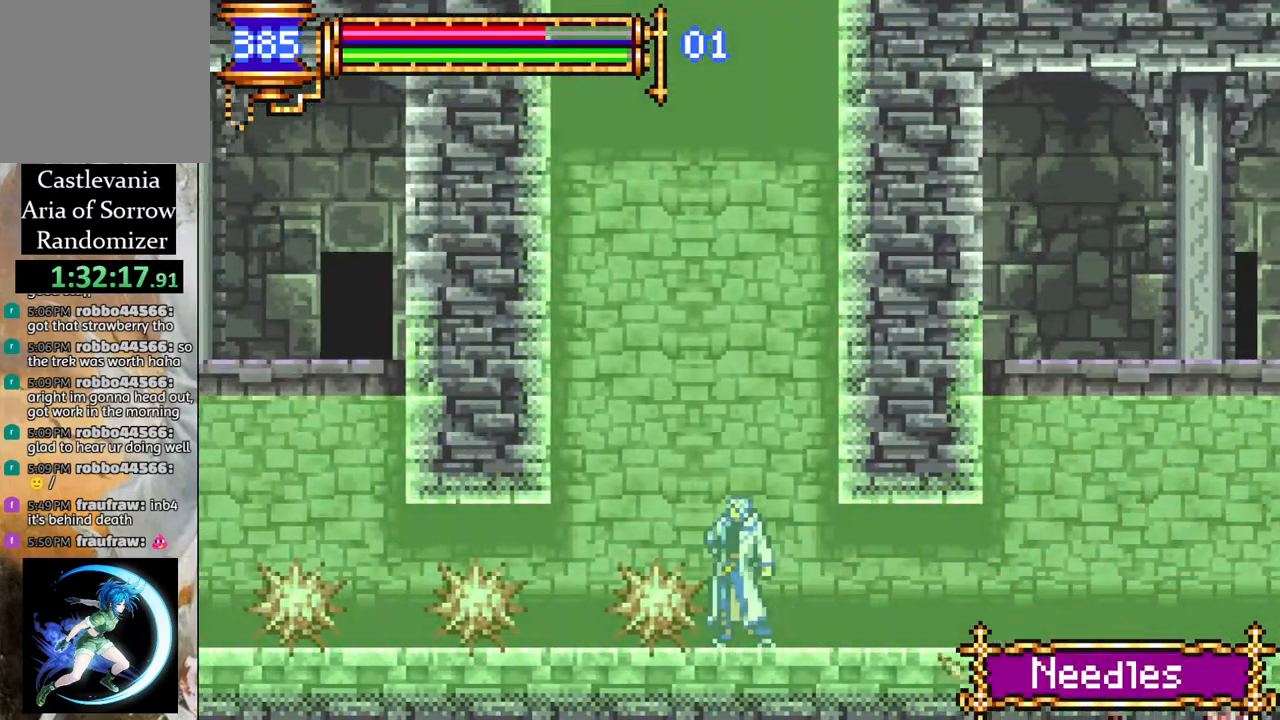
{"buttons": ["R1", "DPAD_LEFT"], "left_stick": "center", "right_stick": "center", "events": [[67, "DPAD_LEFT", "down"], [83, "R1", "down"], [233, "DPAD_LEFT", "up"], [433, "DPAD_LEFT", "down"]]}
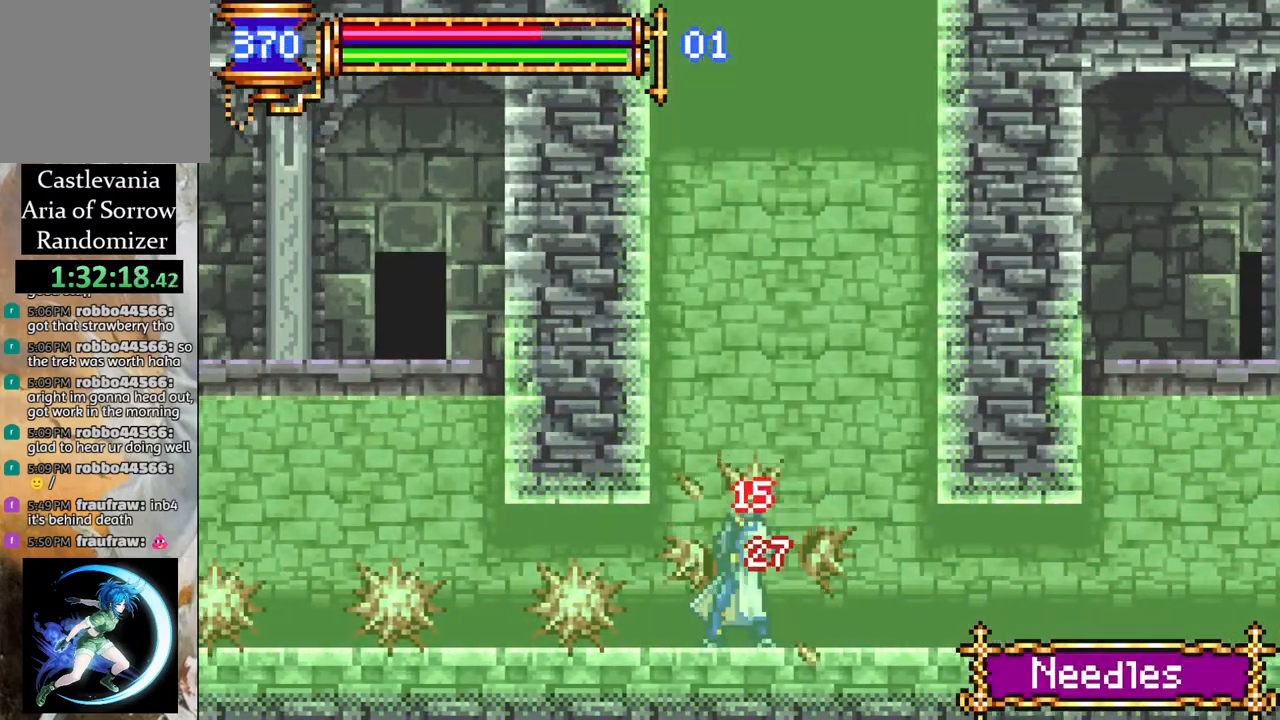
{"buttons": ["R1", "DPAD_LEFT"], "left_stick": "center", "right_stick": "center", "events": []}